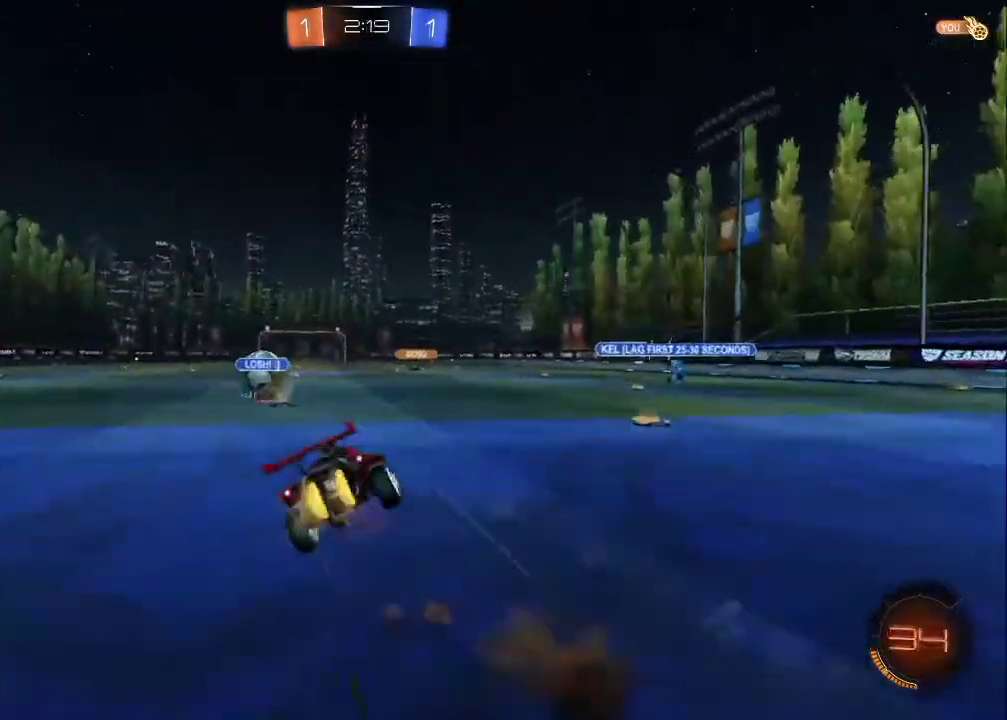
Gameplay with a controller (PlayStation layout); each line is a JSON object with the inputs held at the frame after it. "events" lists button and stick changes between this image and that frame as [ms after this image, input, new state], when the widget could be followed in between. Not read: L1.
{"buttons": ["CIRCLE", "R2"], "left_stick": "down-left", "right_stick": "center"}
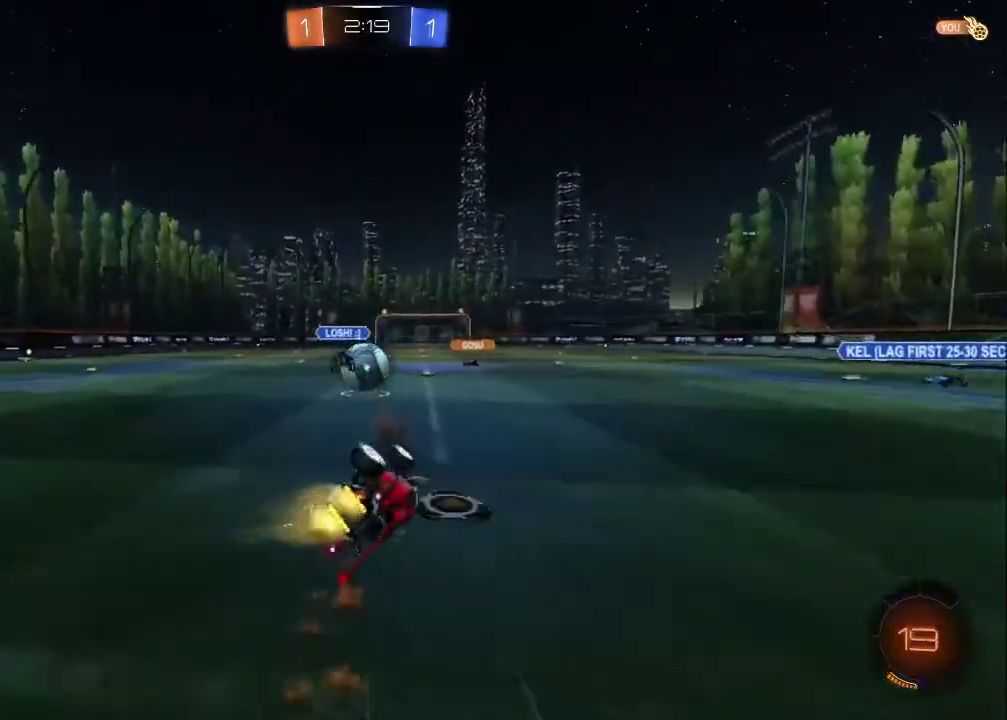
{"buttons": ["R2"], "left_stick": "center", "right_stick": "center", "events": [[300, "left_stick", "center"], [367, "CIRCLE", "up"]]}
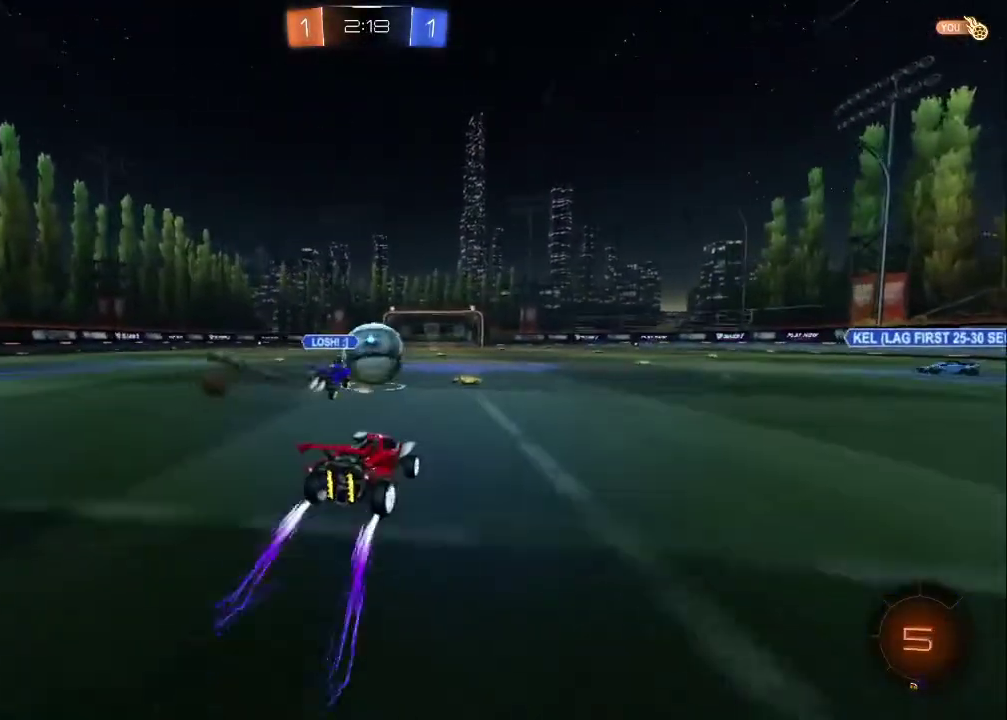
{"buttons": ["CIRCLE", "R2"], "left_stick": "left", "right_stick": "center", "events": [[267, "left_stick", "left"], [417, "CIRCLE", "down"]]}
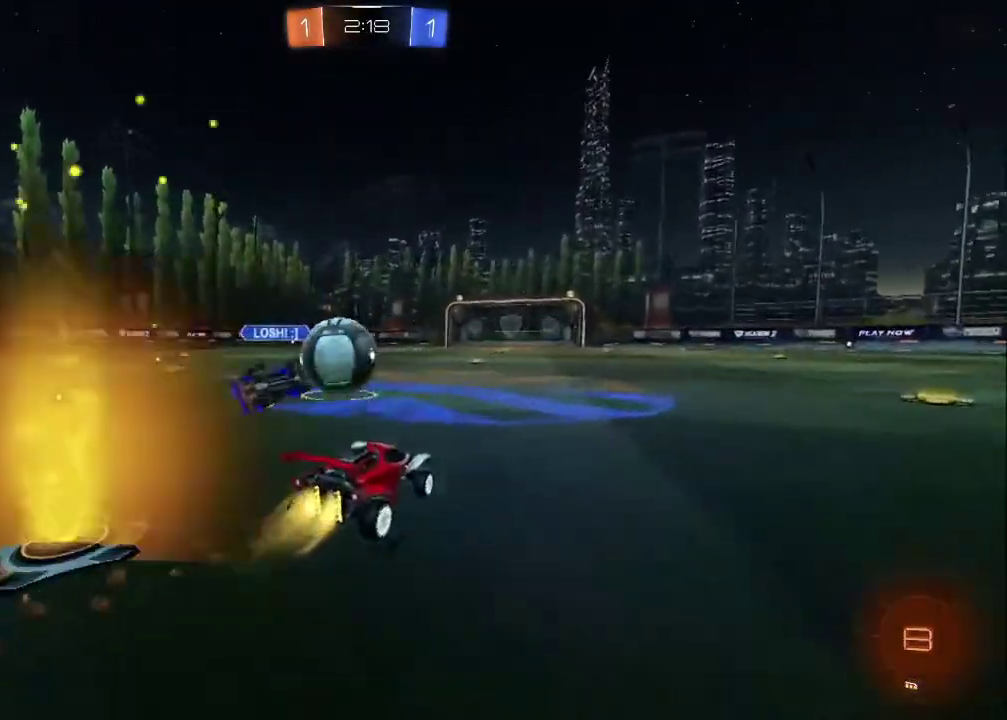
{"buttons": ["R2"], "left_stick": "left", "right_stick": "center", "events": [[417, "CIRCLE", "up"]]}
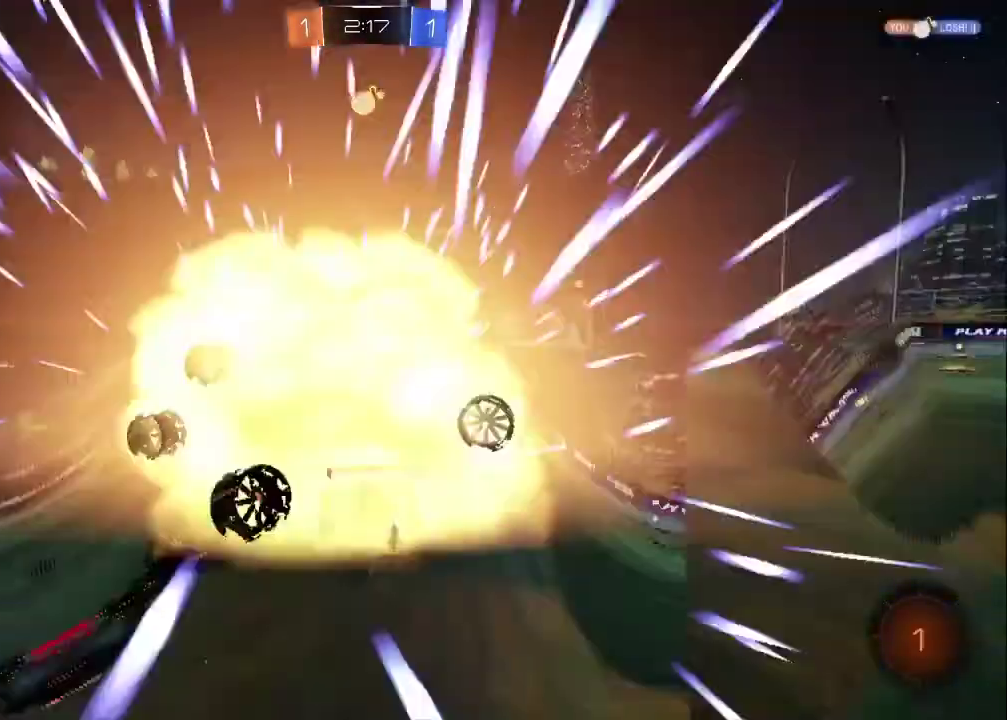
{"buttons": ["R2"], "left_stick": "right", "right_stick": "center", "events": [[50, "left_stick", "center"], [100, "left_stick", "left"], [233, "left_stick", "center"], [317, "left_stick", "right"]]}
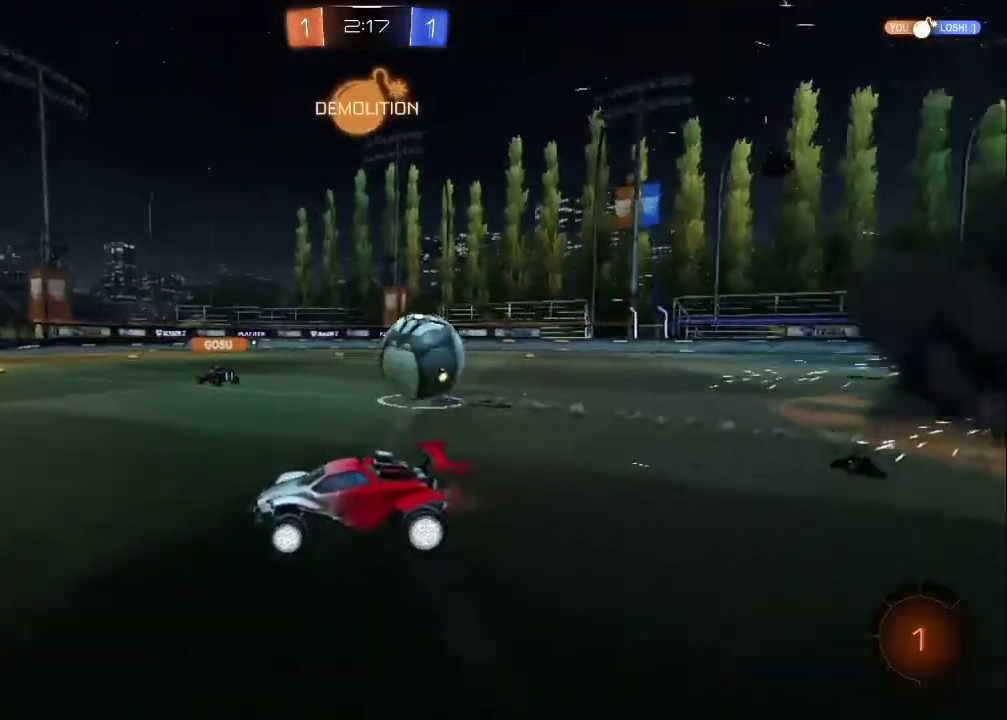
{"buttons": ["R2"], "left_stick": "right", "right_stick": "center", "events": [[167, "left_stick", "center"], [467, "left_stick", "right"]]}
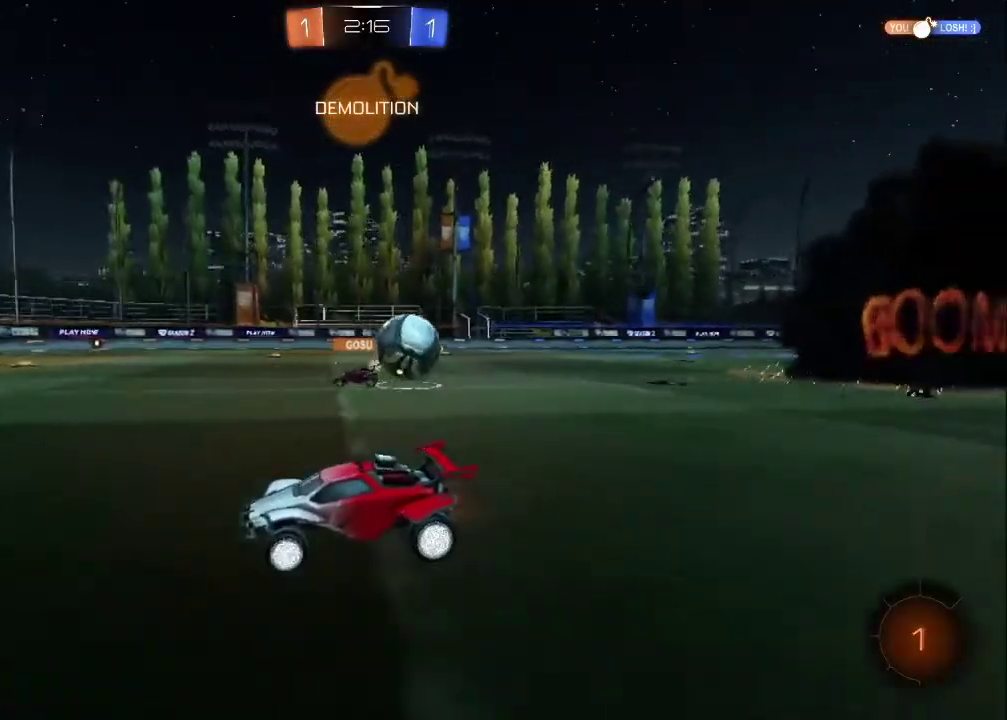
{"buttons": ["R2"], "left_stick": "right", "right_stick": "center", "events": []}
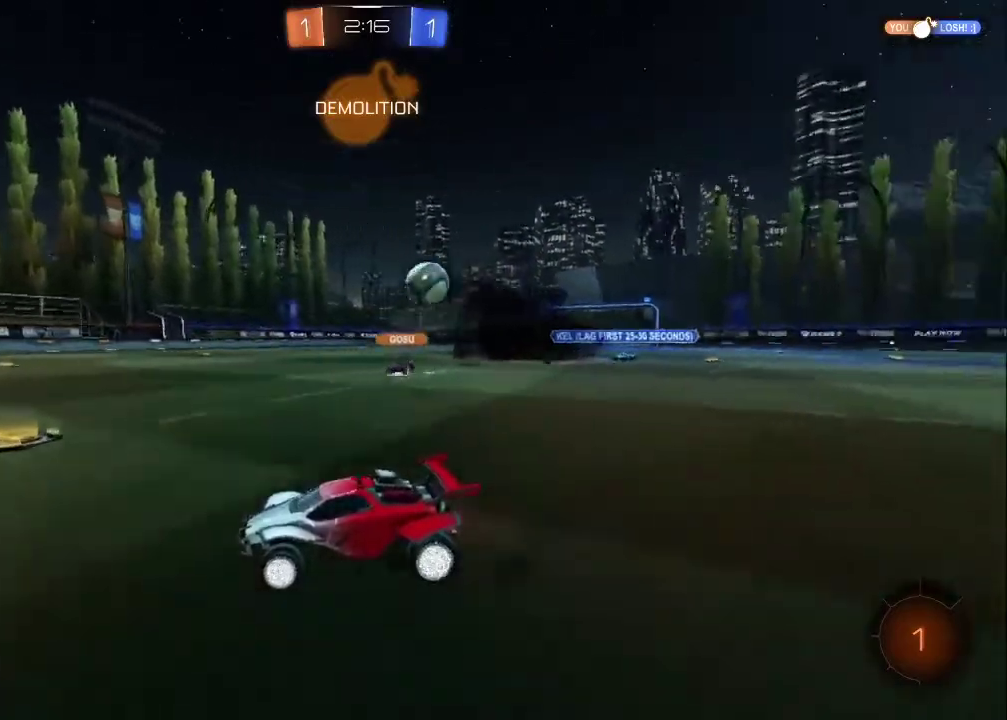
{"buttons": ["R2"], "left_stick": "left", "right_stick": "center", "events": [[267, "left_stick", "up-left"], [317, "left_stick", "left"]]}
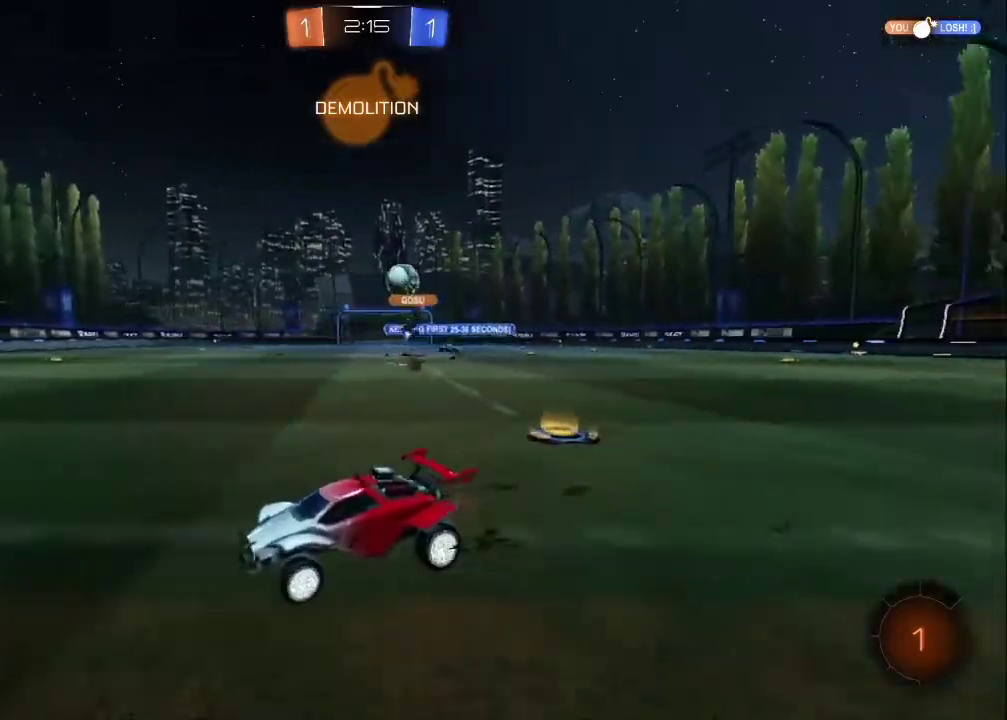
{"buttons": ["R2"], "left_stick": "right", "right_stick": "center", "events": [[133, "left_stick", "center"], [483, "left_stick", "right"]]}
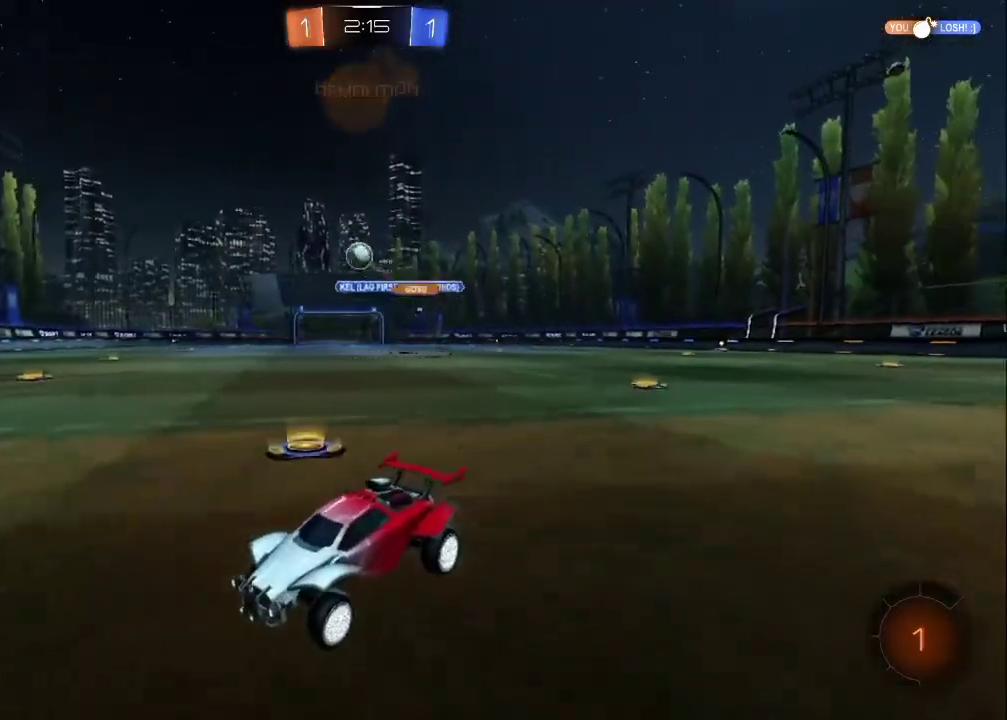
{"buttons": ["TRIANGLE", "R2"], "left_stick": "center", "right_stick": "center", "events": [[100, "TRIANGLE", "down"], [133, "left_stick", "center"], [233, "TRIANGLE", "up"], [500, "TRIANGLE", "down"]]}
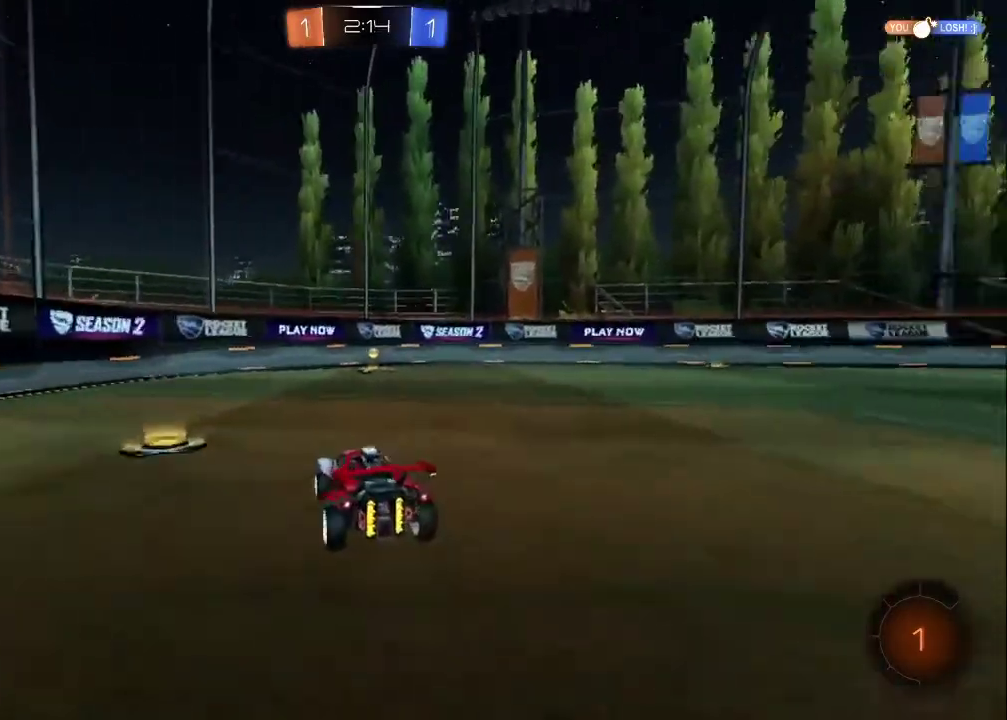
{"buttons": ["R2"], "left_stick": "down-right", "right_stick": "center", "events": [[83, "left_stick", "right"], [100, "TRIANGLE", "up"], [183, "left_stick", "center"], [283, "left_stick", "right"], [400, "left_stick", "left"], [500, "left_stick", "down-right"]]}
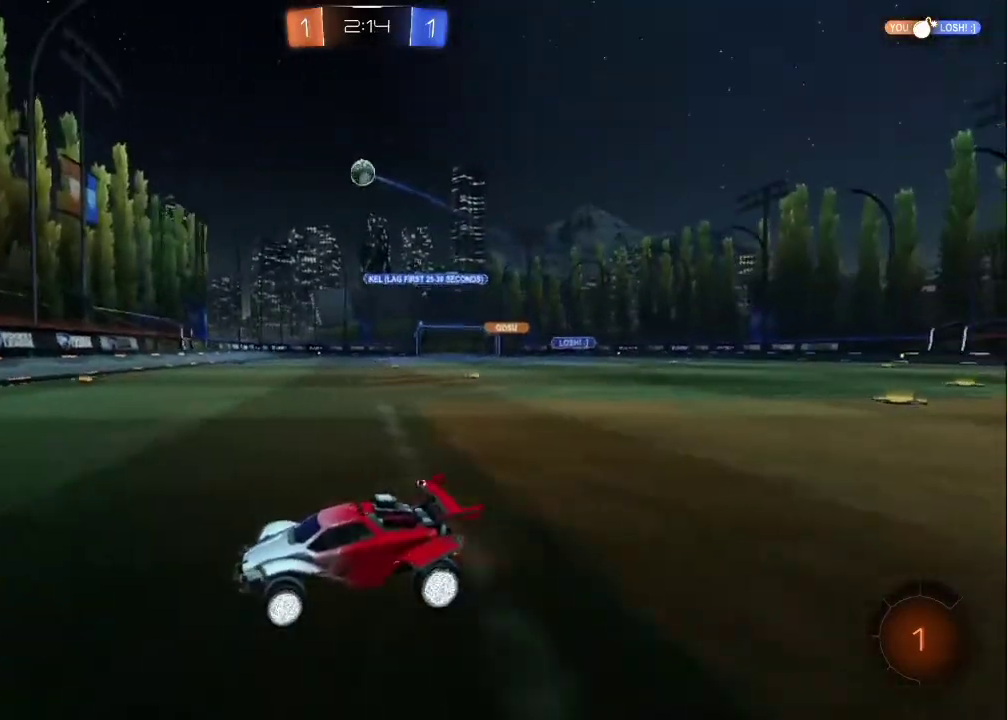
{"buttons": ["L2"], "left_stick": "up-left", "right_stick": "center", "events": [[33, "R2", "up"], [83, "left_stick", "right"], [367, "left_stick", "down-right"], [417, "L2", "down"], [450, "left_stick", "up-left"]]}
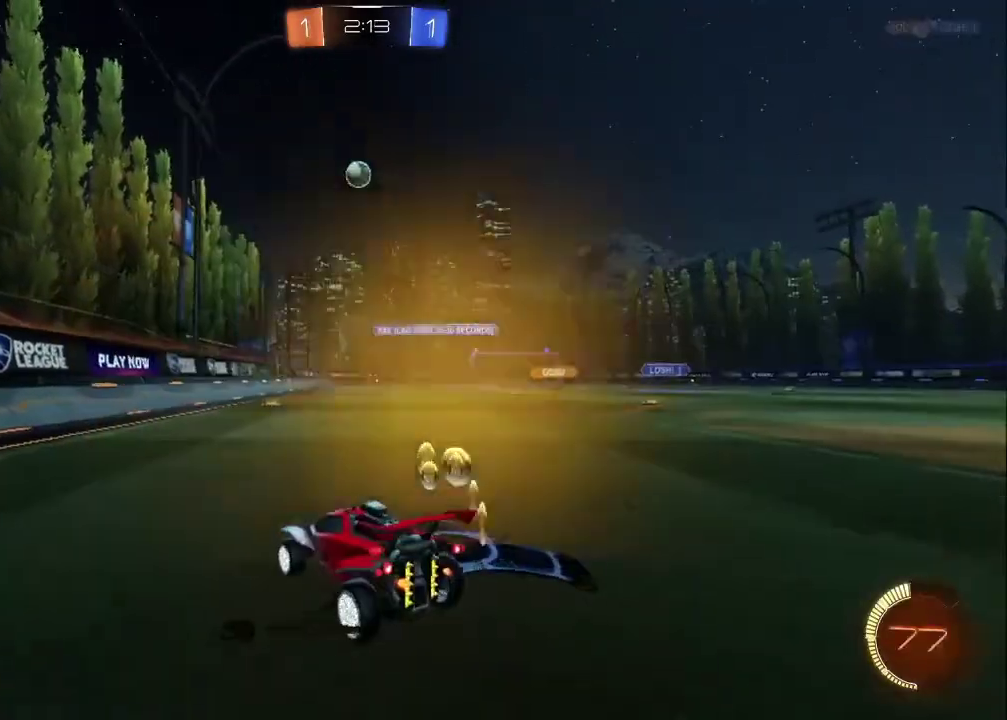
{"buttons": ["CIRCLE", "R2"], "left_stick": "right", "right_stick": "center", "events": [[67, "R2", "down"], [67, "left_stick", "center"], [100, "L2", "up"], [217, "left_stick", "up-left"], [350, "CIRCLE", "down"], [483, "left_stick", "right"]]}
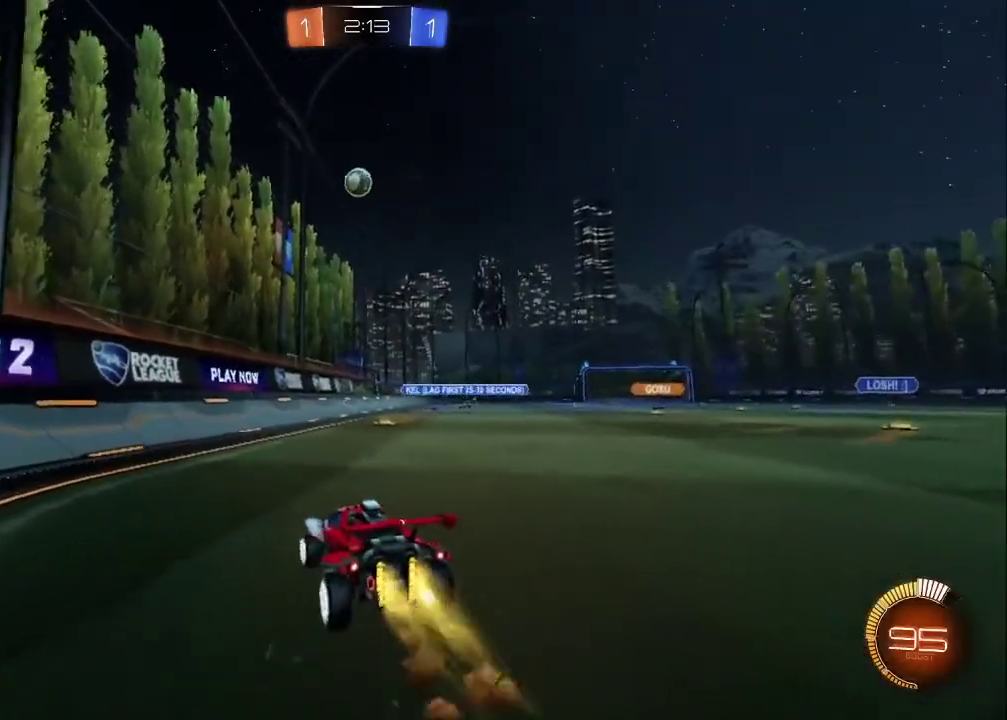
{"buttons": ["CIRCLE", "R2"], "left_stick": "down-right", "right_stick": "center"}
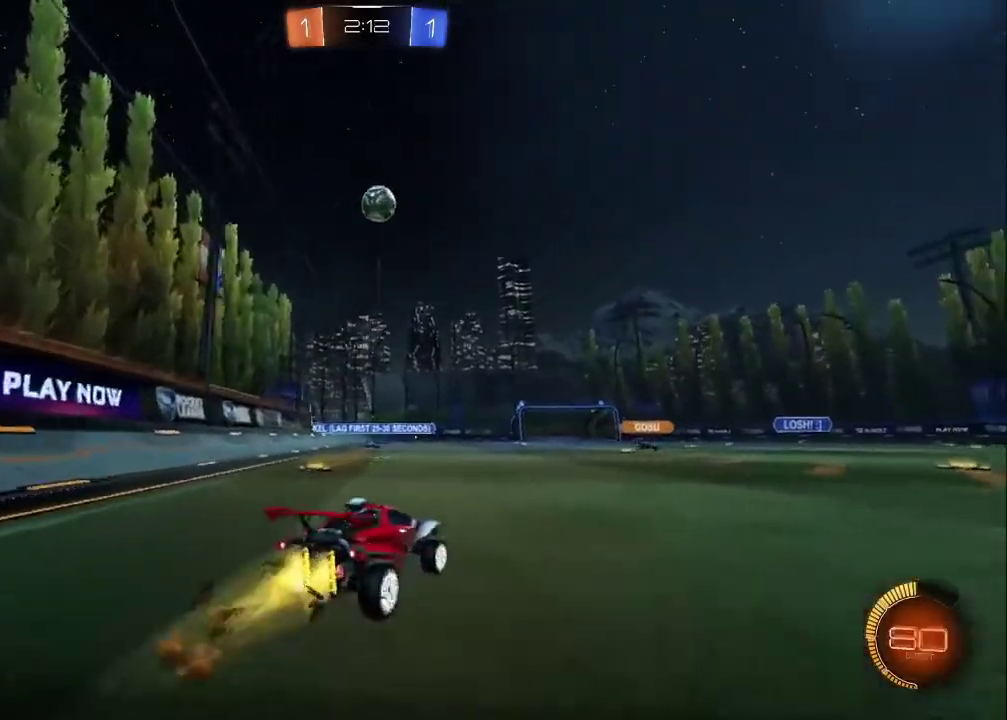
{"buttons": [], "left_stick": "center", "right_stick": "center", "events": [[83, "CIRCLE", "up"], [167, "left_stick", "center"], [233, "R2", "up"]]}
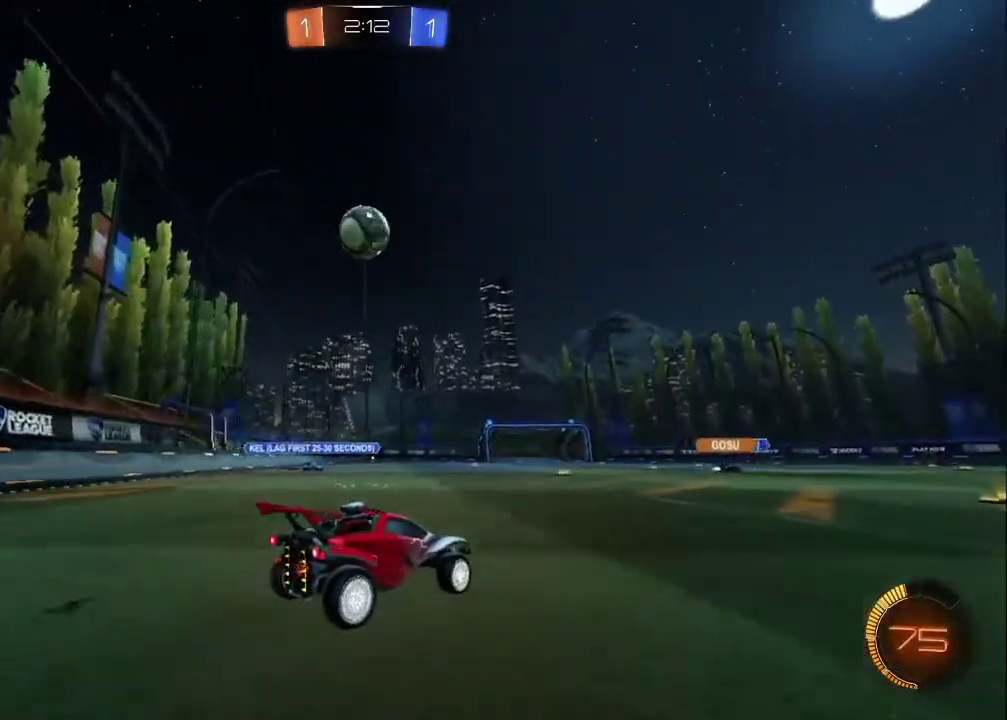
{"buttons": ["R2"], "left_stick": "left", "right_stick": "center", "events": [[33, "R2", "down"], [283, "left_stick", "up-left"], [450, "left_stick", "left"]]}